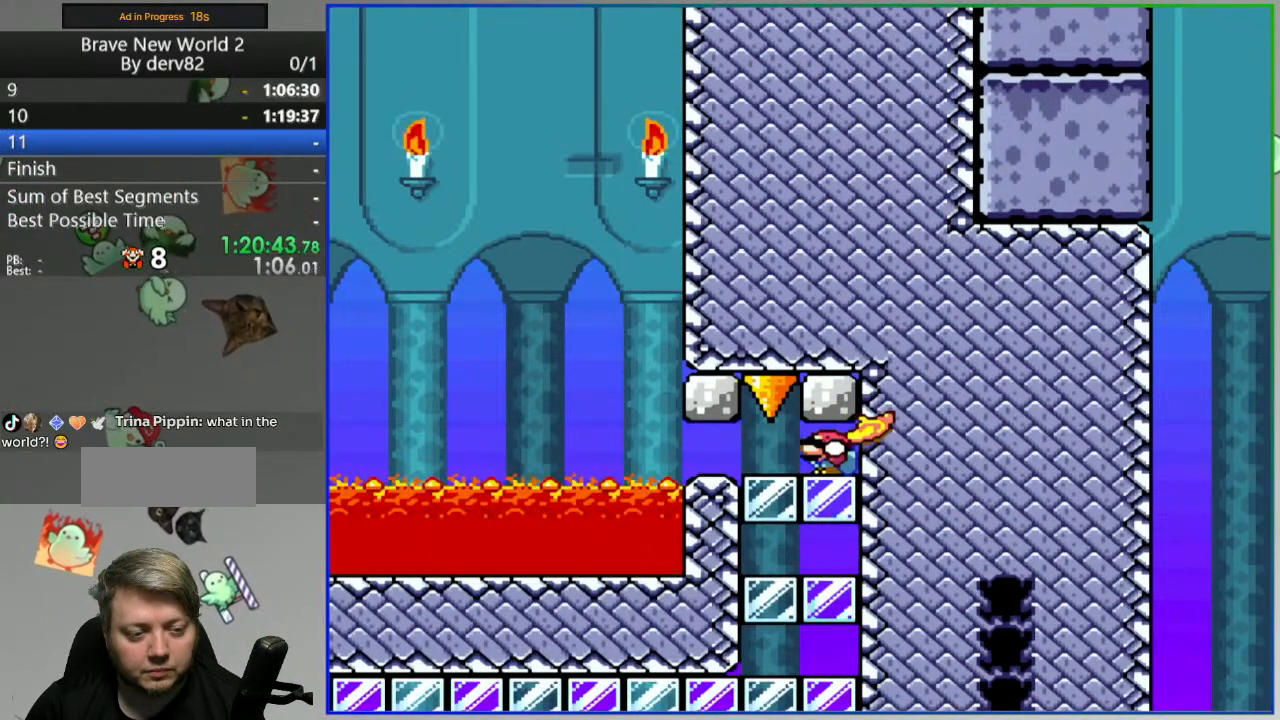
Gameplay with a controller (Nintendo layout); each line is a JSON object with the inputs held at the frame after it. "events" lists button and stick changes between this image and that frame as [ms after this image, input, new state], when the widget could be followed in between. Not read: L1 L3 R3 START.
{"buttons": ["A", "Y", "DPAD_DOWN", "DPAD_RIGHT"], "events": [[50, "A", "up"], [117, "A", "down"], [200, "A", "up"], [267, "A", "down"], [350, "A", "up"], [400, "A", "down"]]}
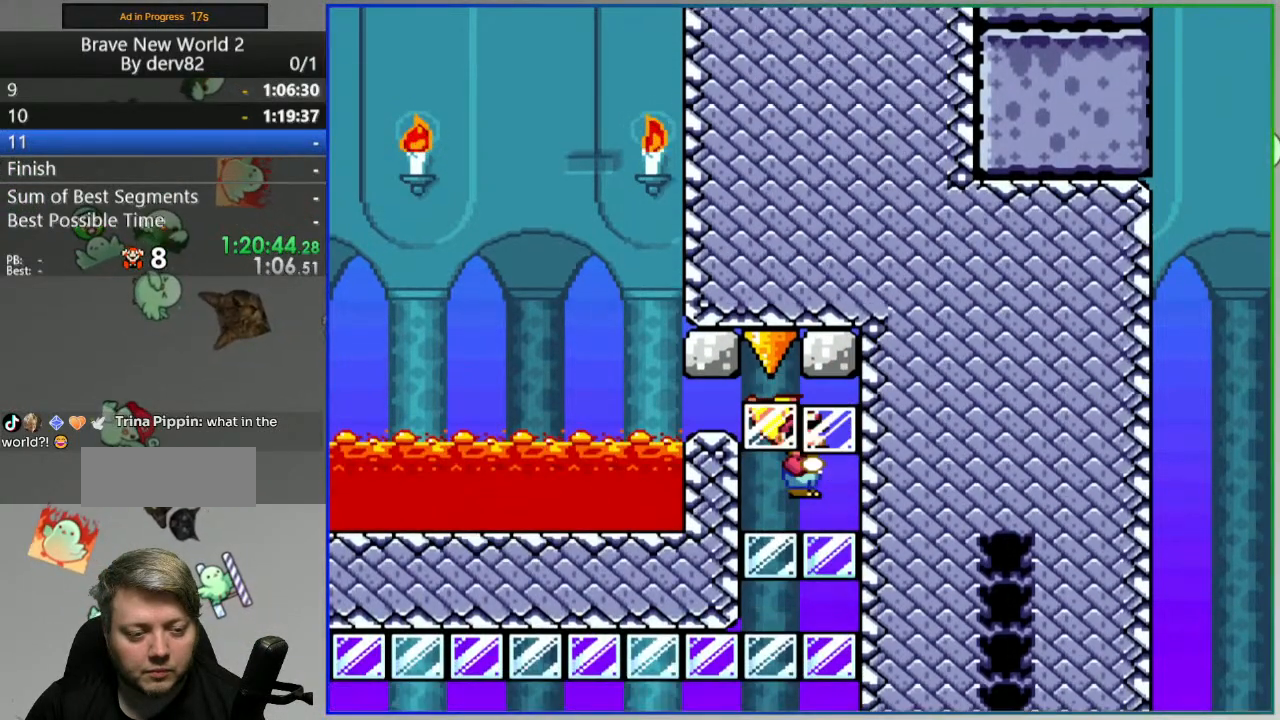
{"buttons": ["A", "Y", "DPAD_DOWN", "DPAD_RIGHT"], "events": []}
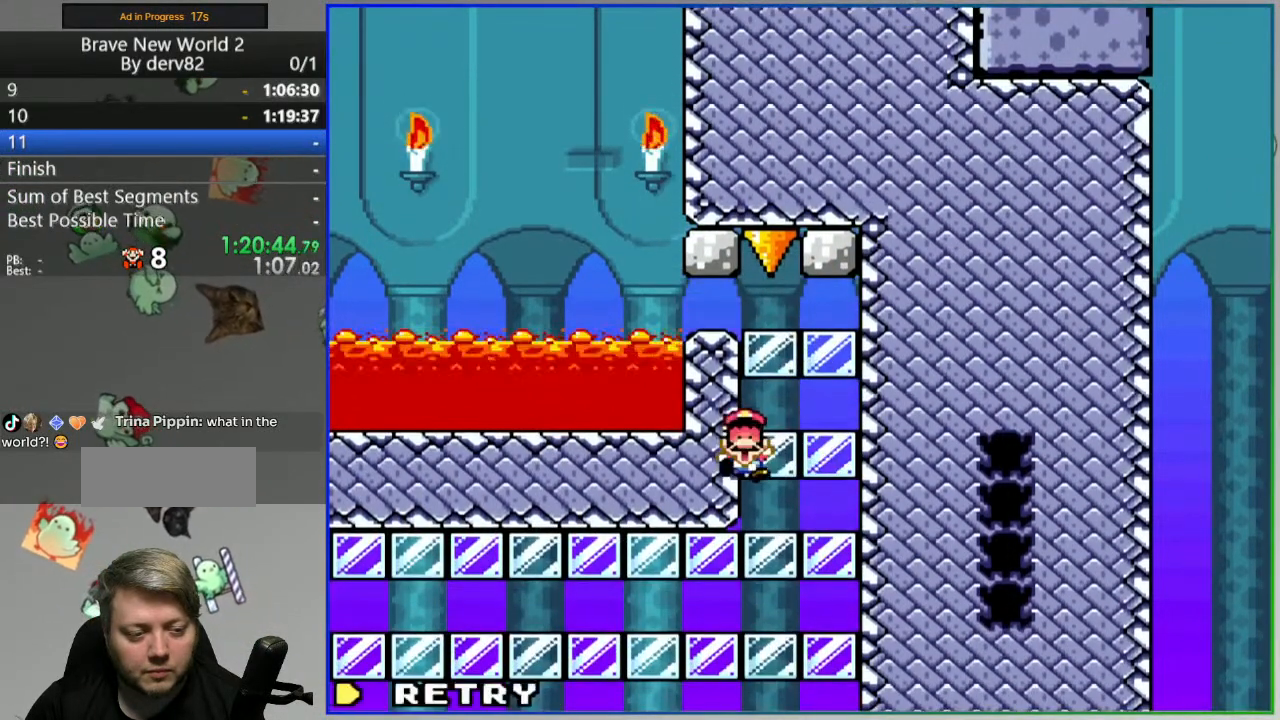
{"buttons": [], "events": [[83, "DPAD_DOWN", "up"], [100, "A", "up"], [133, "Y", "up"], [167, "DPAD_RIGHT", "up"], [383, "A", "down"], [483, "A", "up"]]}
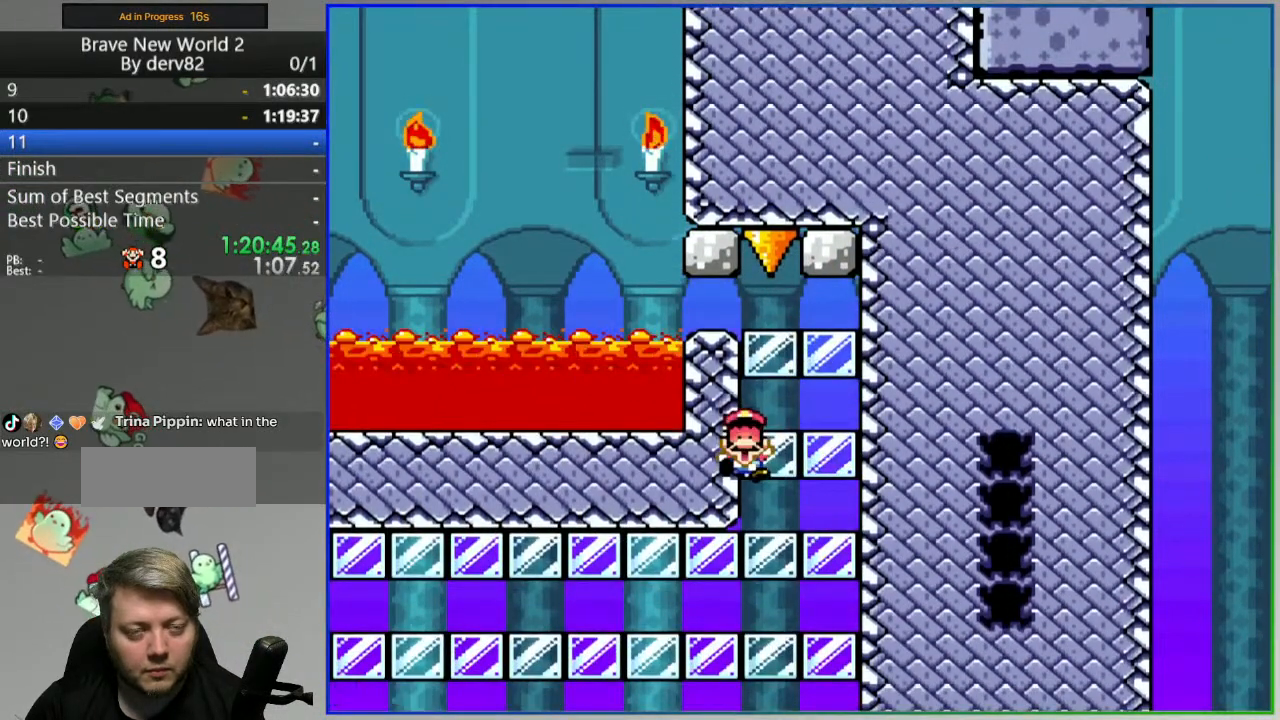
{"buttons": ["Y"], "events": [[33, "A", "down"], [133, "A", "up"], [367, "Y", "down"]]}
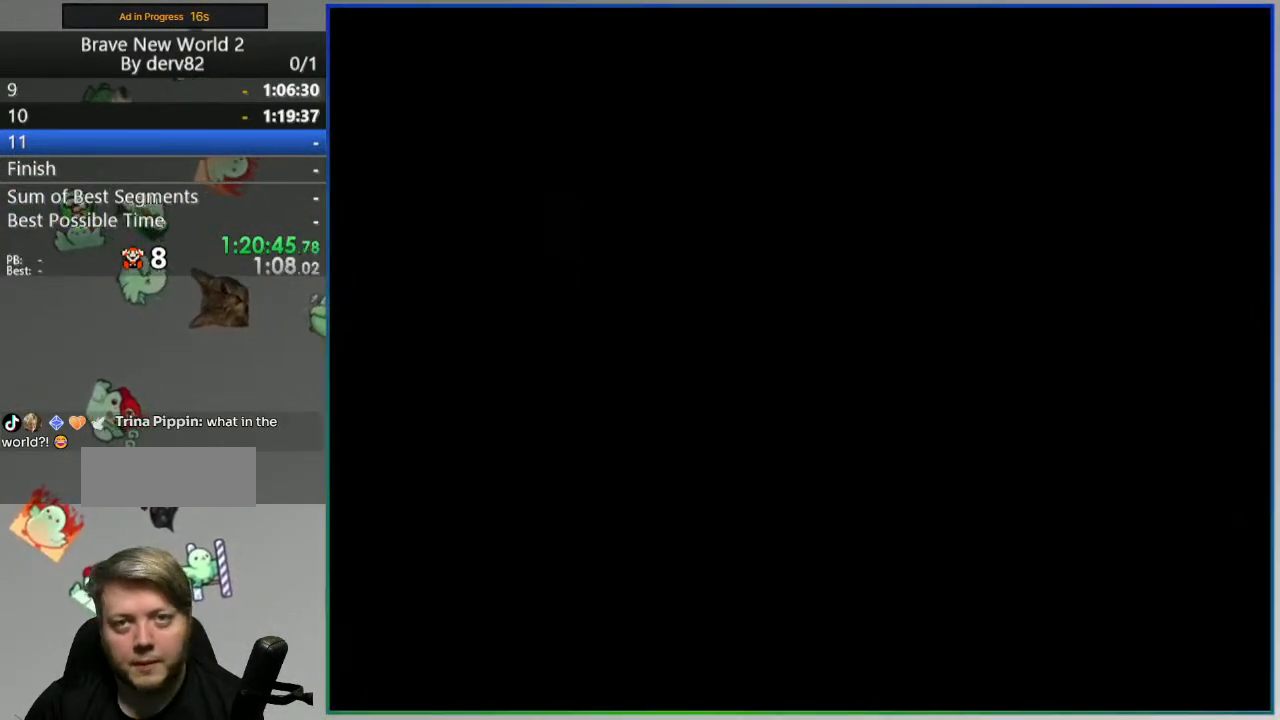
{"buttons": ["Y"], "events": []}
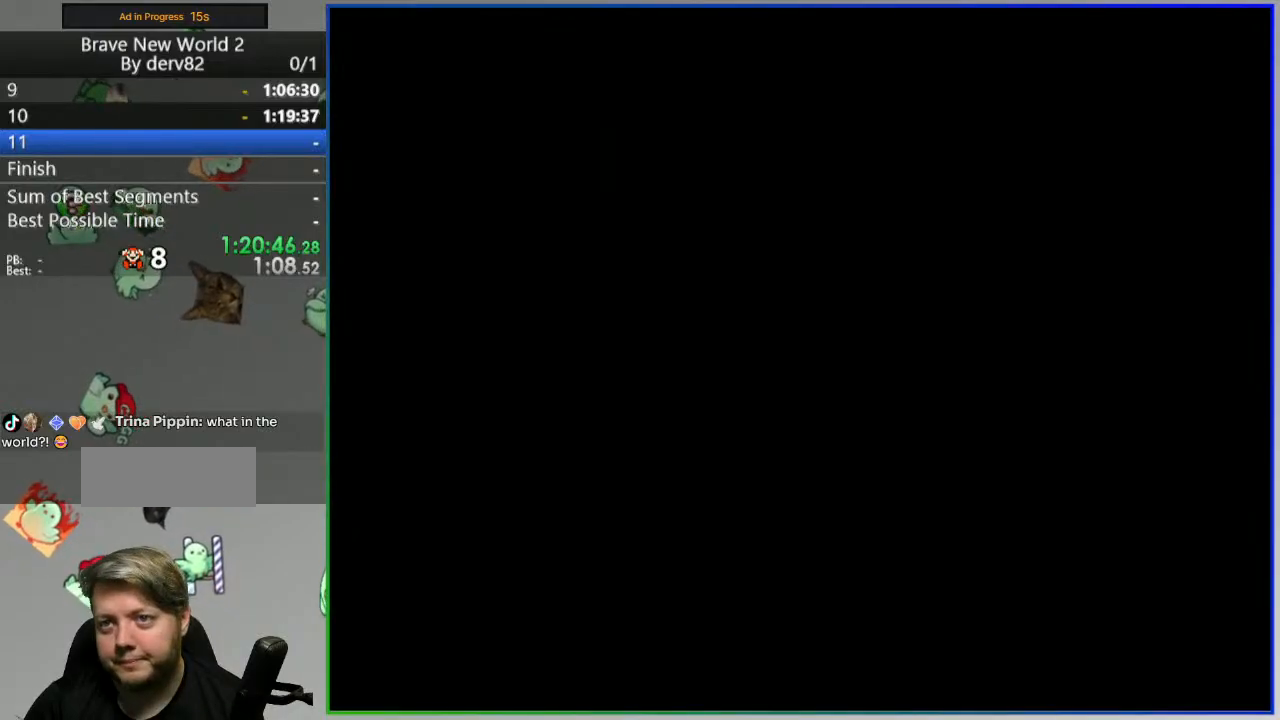
{"buttons": ["Y"], "events": []}
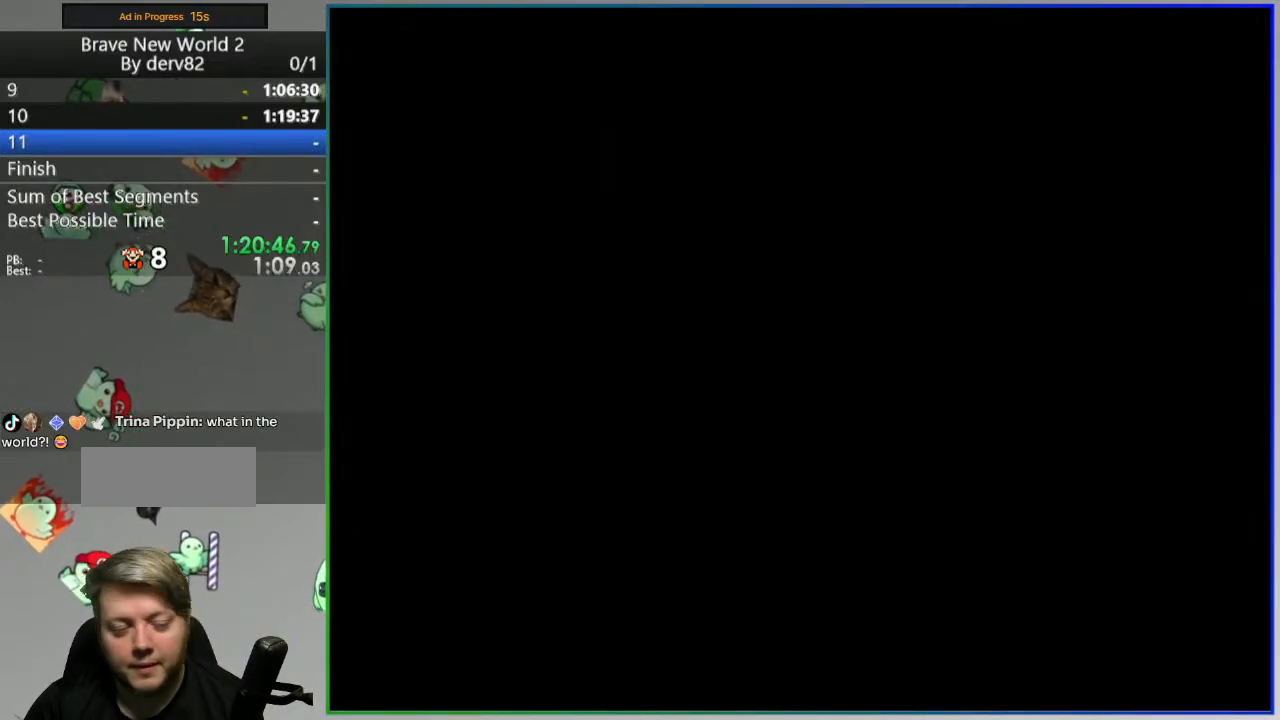
{"buttons": ["Y"], "events": []}
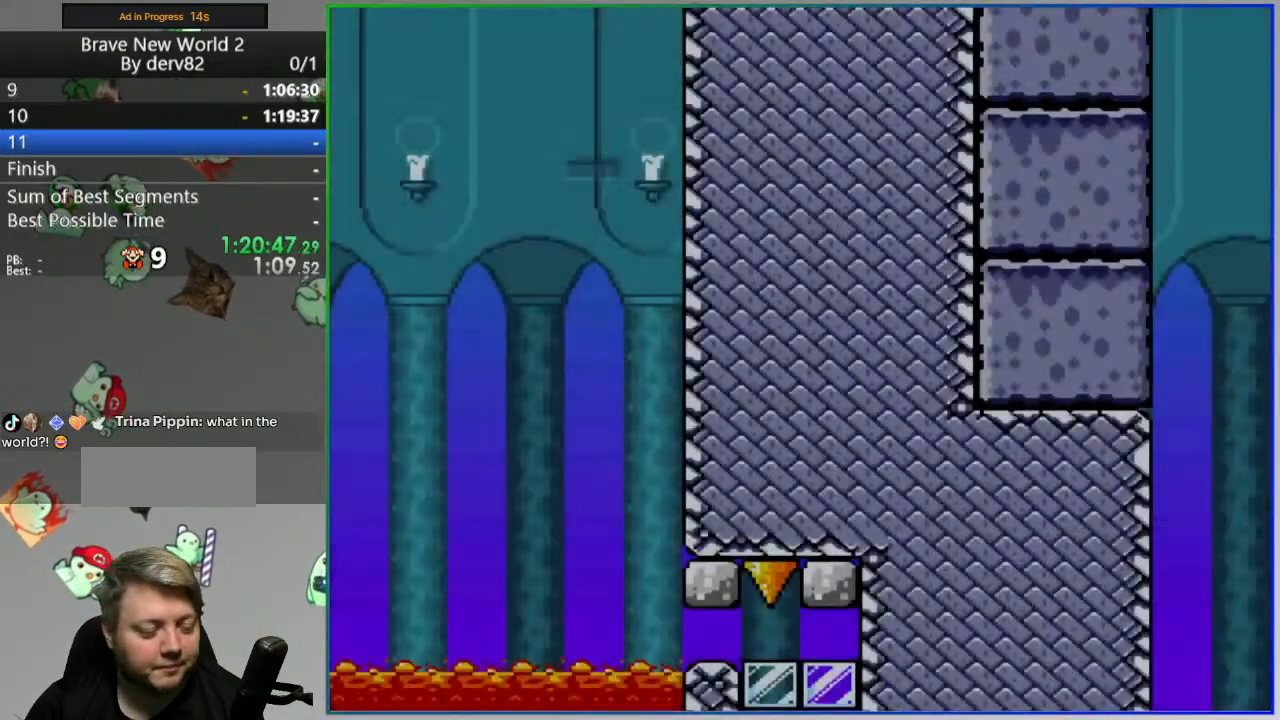
{"buttons": ["B", "Y", "DPAD_RIGHT"], "events": [[250, "DPAD_RIGHT", "down"], [267, "B", "down"], [300, "DPAD_DOWN", "down"], [450, "DPAD_DOWN", "up"]]}
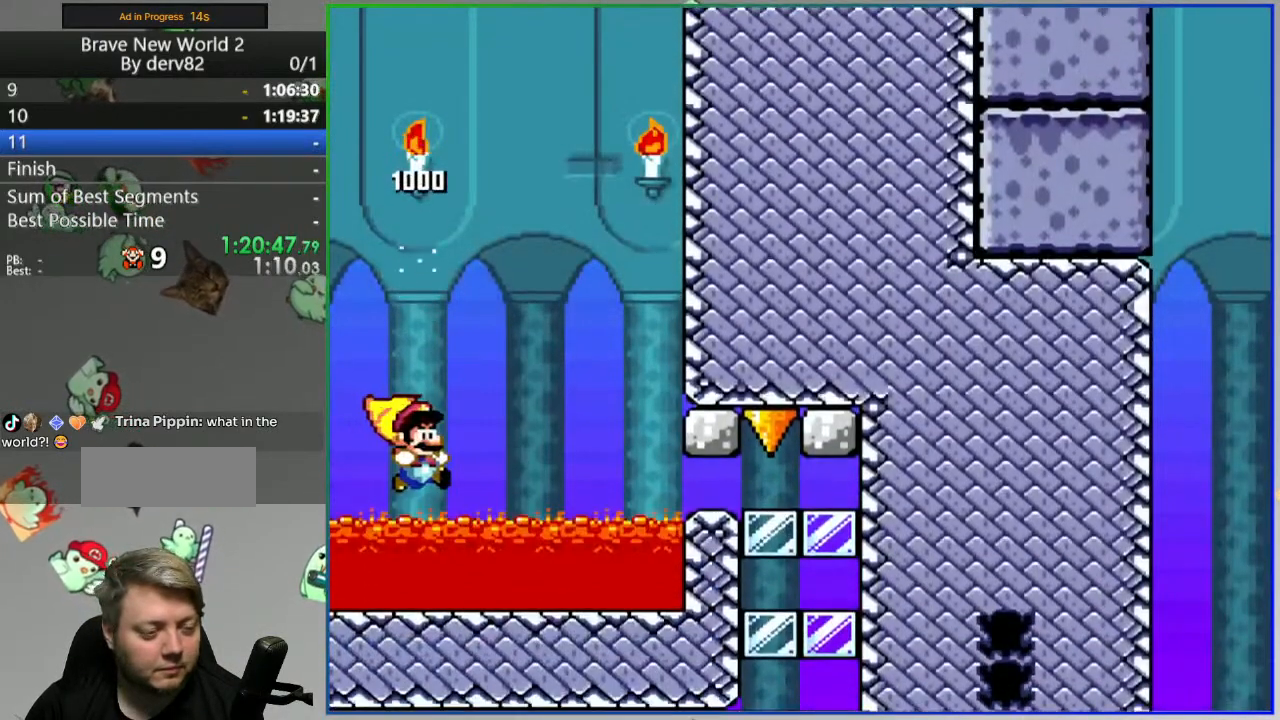
{"buttons": [], "events": [[83, "DPAD_RIGHT", "up"], [83, "Y", "up"], [100, "B", "up"], [250, "A", "down"], [350, "A", "up"], [417, "A", "down"], [483, "A", "up"]]}
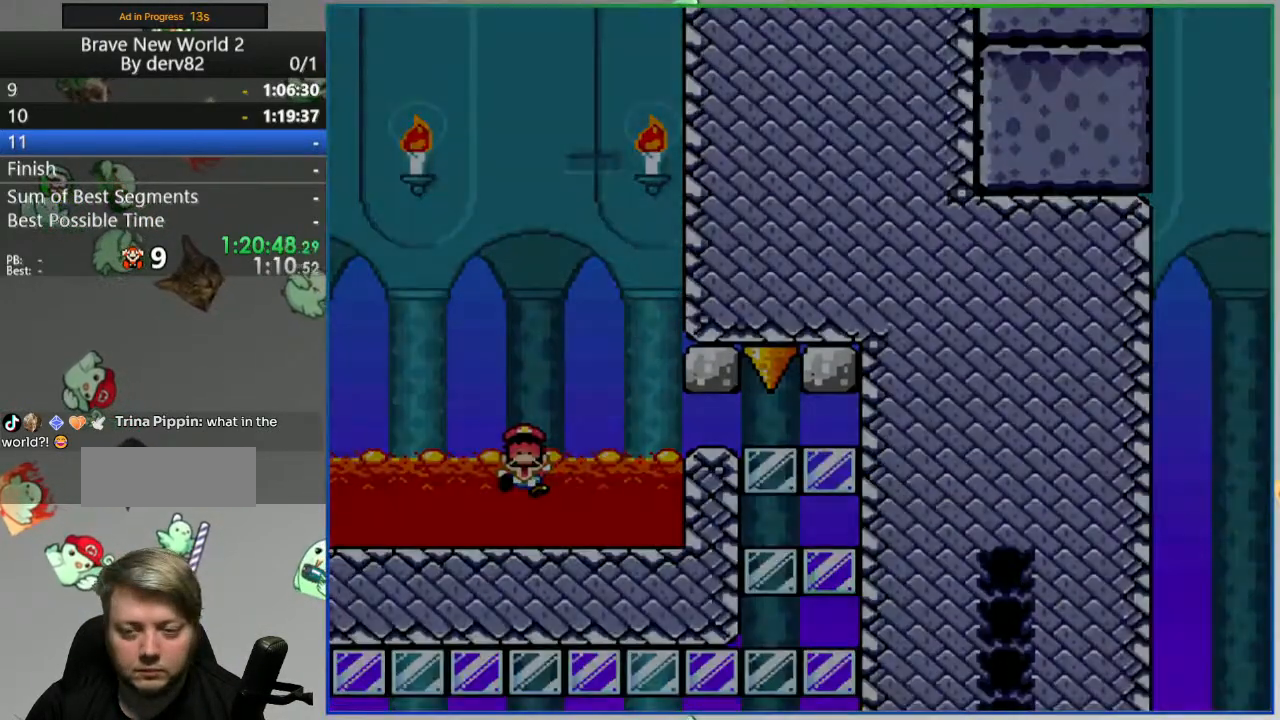
{"buttons": ["B", "Y"], "events": [[100, "B", "down"], [100, "Y", "down"]]}
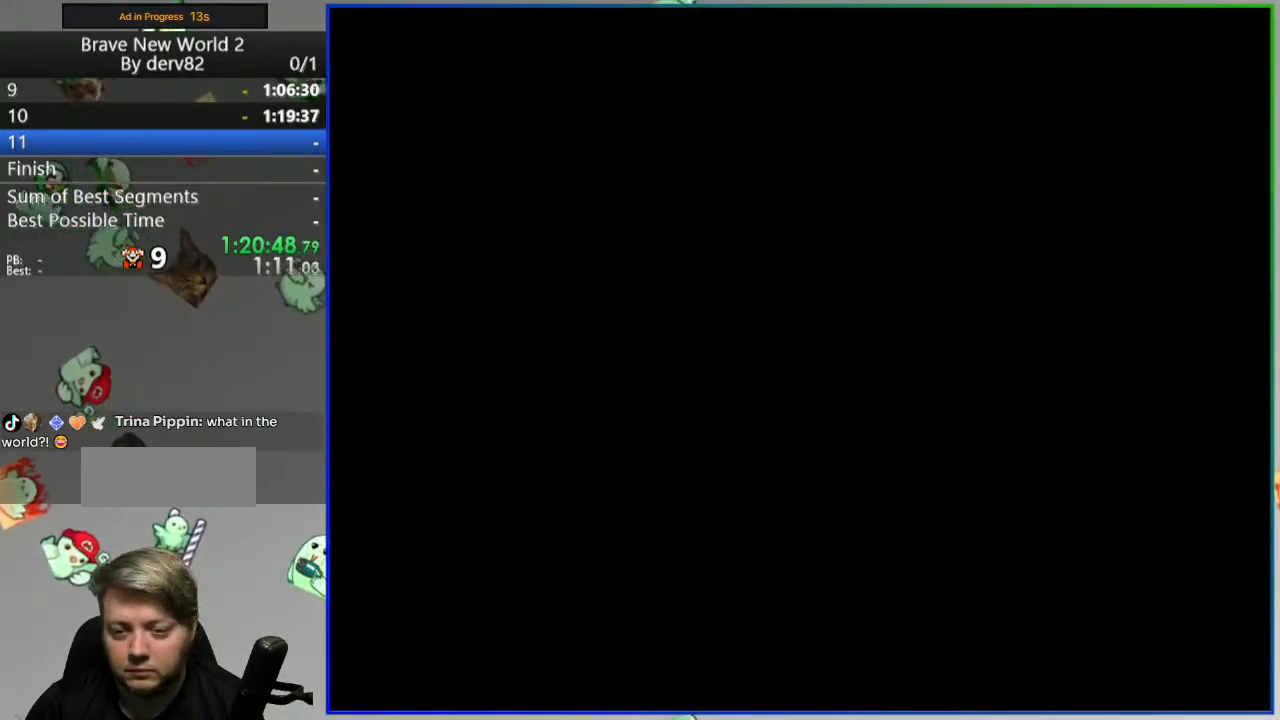
{"buttons": ["B", "Y"], "events": []}
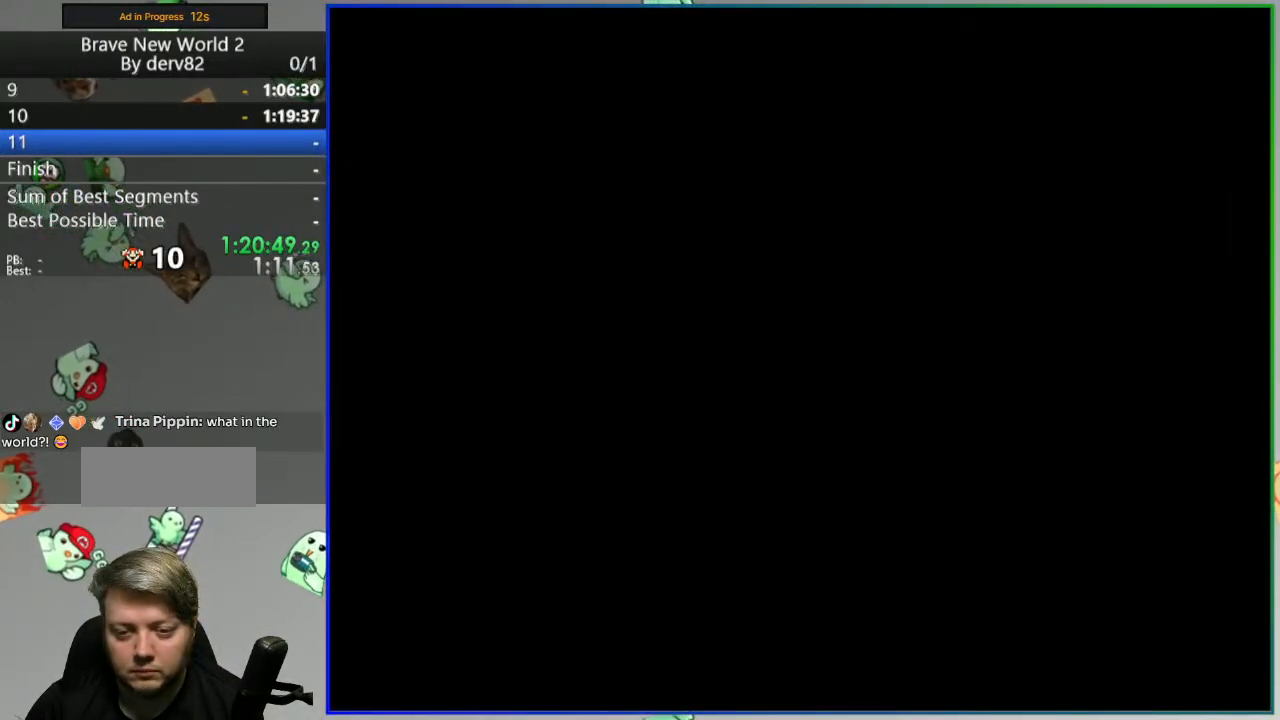
{"buttons": ["B", "Y"], "events": []}
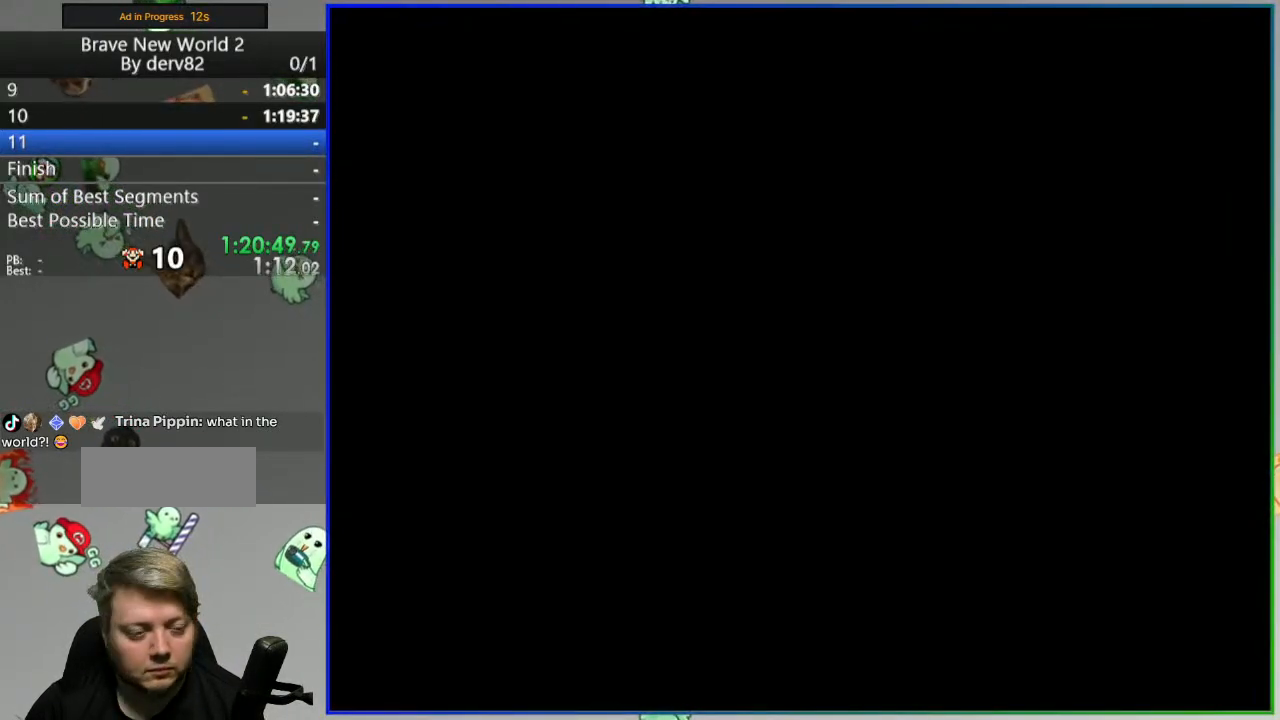
{"buttons": ["B", "Y"], "events": []}
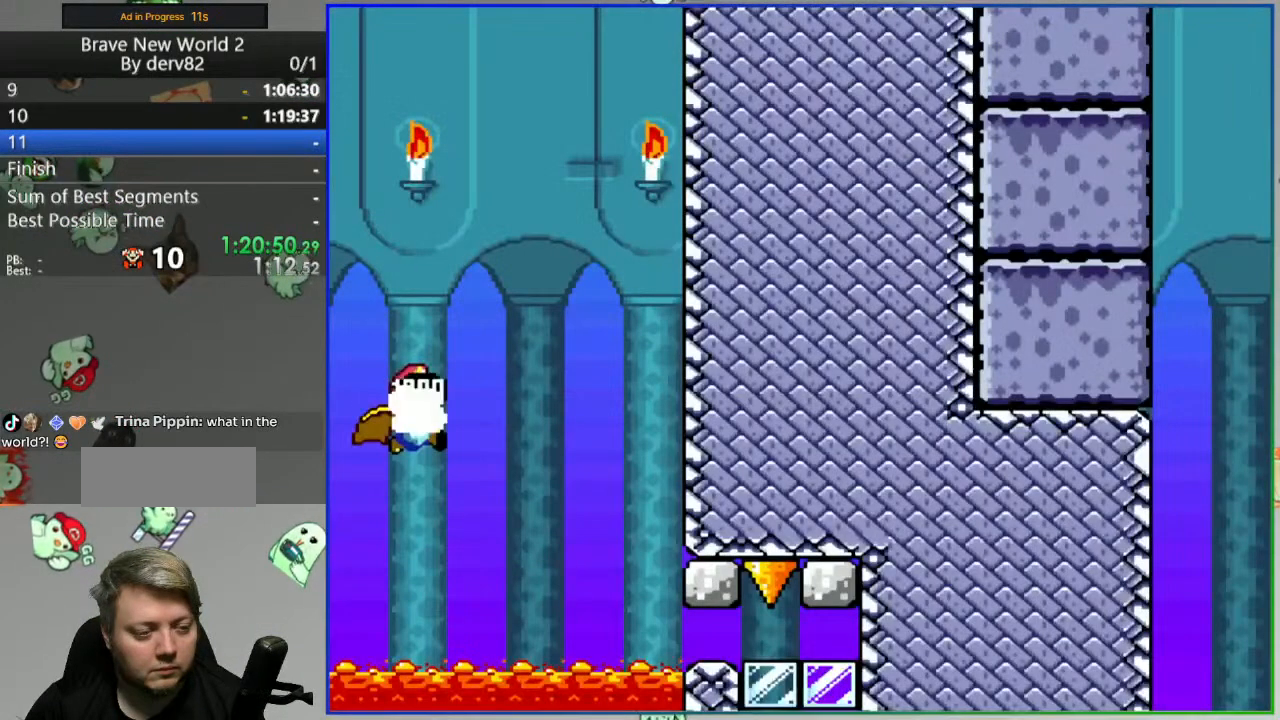
{"buttons": ["B", "Y"], "events": [[283, "DPAD_RIGHT", "down"], [400, "DPAD_RIGHT", "up"]]}
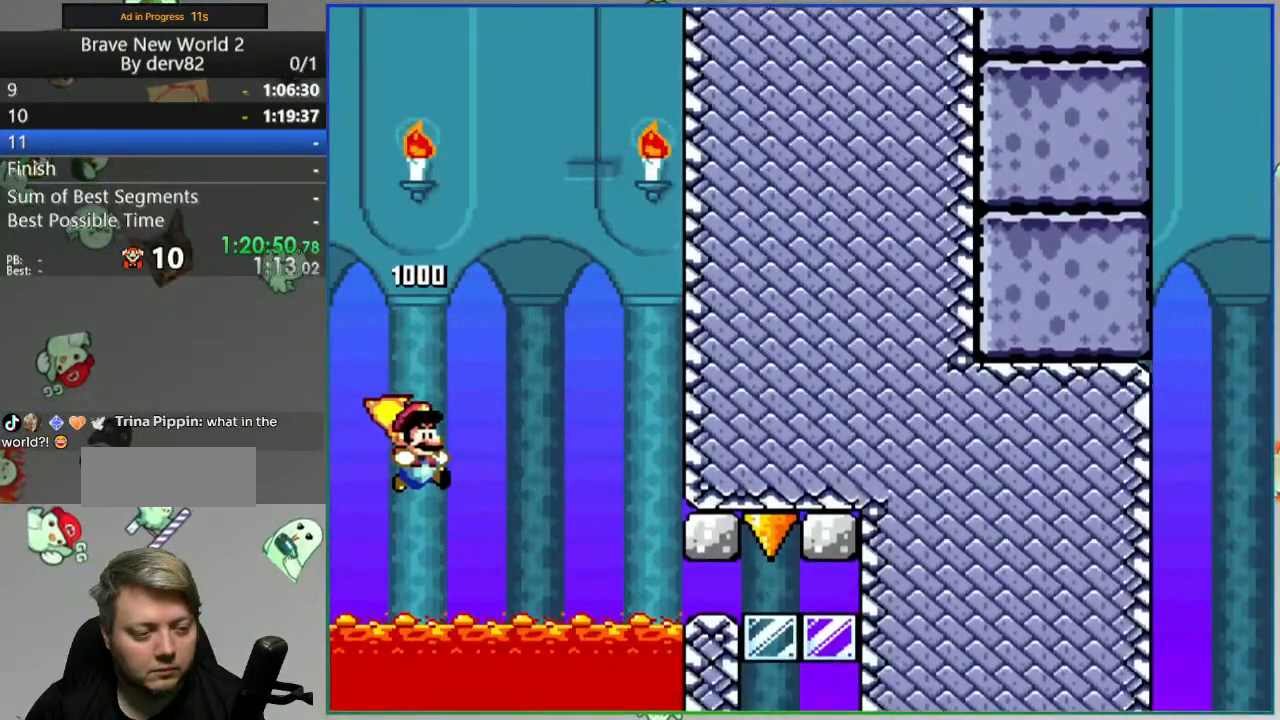
{"buttons": ["B", "Y", "DPAD_DOWN", "DPAD_RIGHT"], "events": [[17, "DPAD_RIGHT", "down"], [400, "DPAD_DOWN", "down"]]}
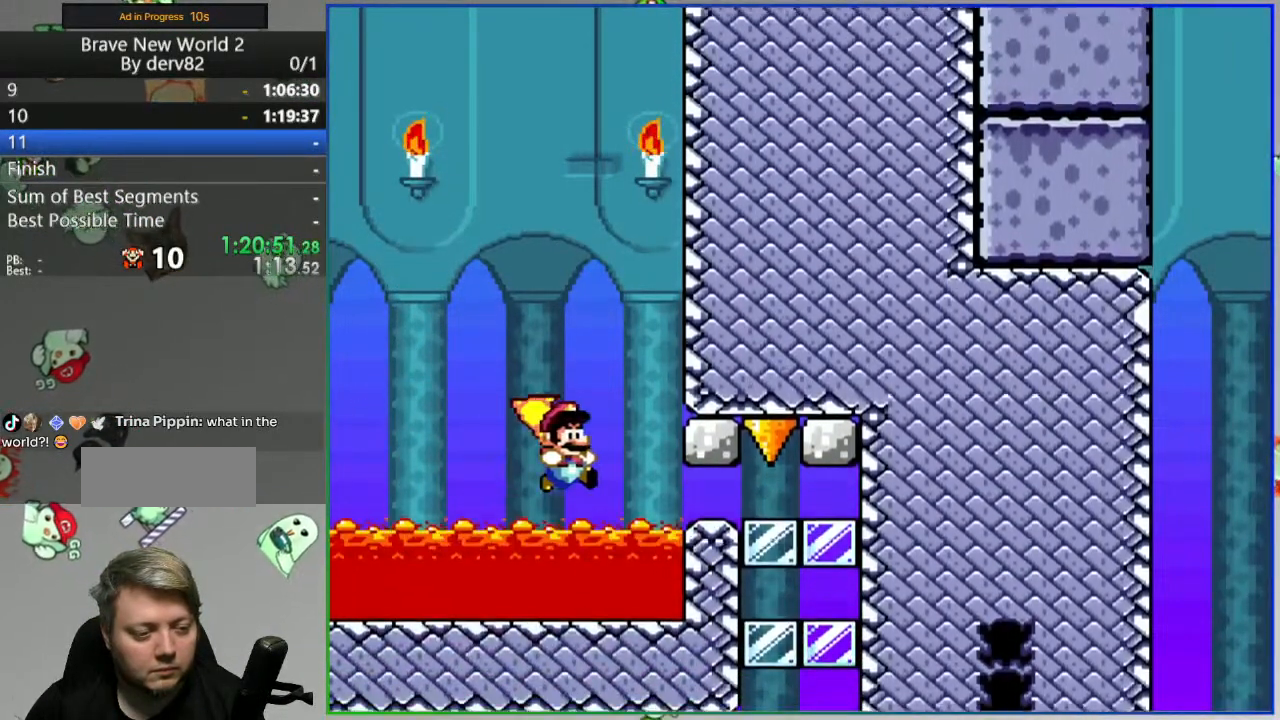
{"buttons": ["B", "Y", "DPAD_DOWN", "DPAD_RIGHT"], "events": []}
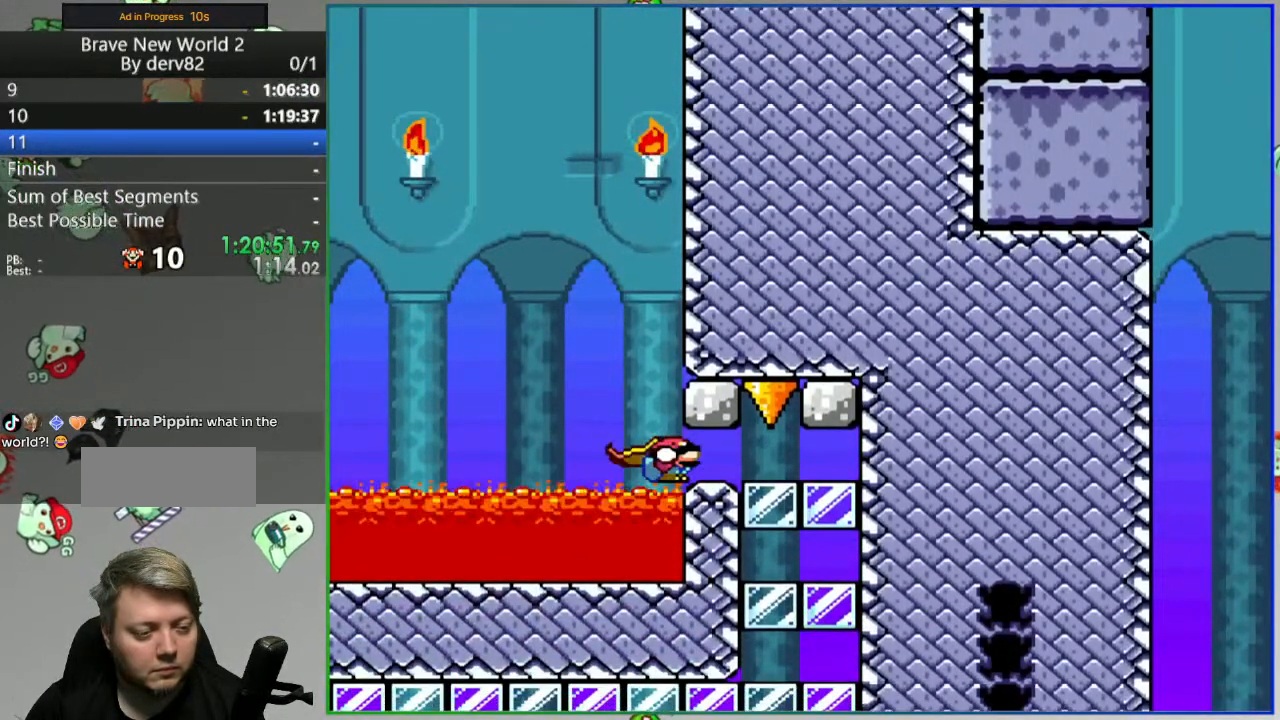
{"buttons": ["B", "Y", "DPAD_DOWN", "DPAD_RIGHT"], "events": [[83, "B", "up"], [500, "B", "down"]]}
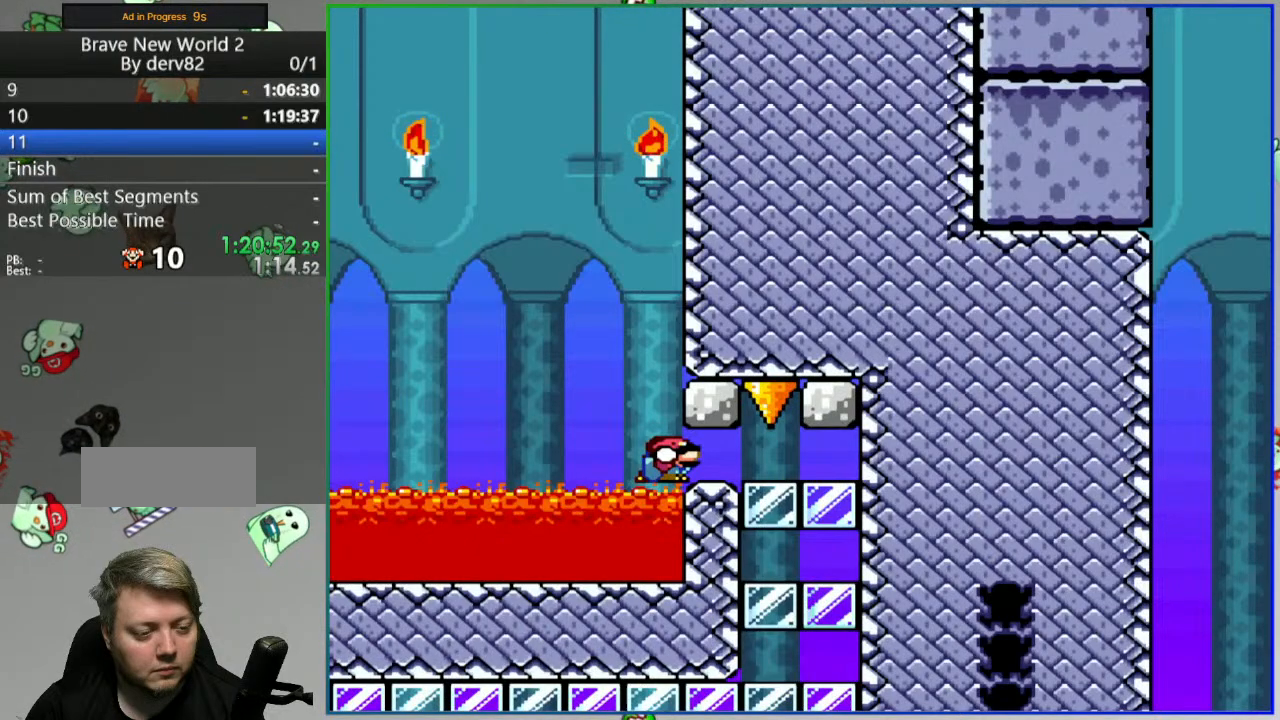
{"buttons": ["B", "Y", "DPAD_DOWN", "DPAD_LEFT"], "events": [[183, "DPAD_RIGHT", "up"], [200, "DPAD_LEFT", "down"]]}
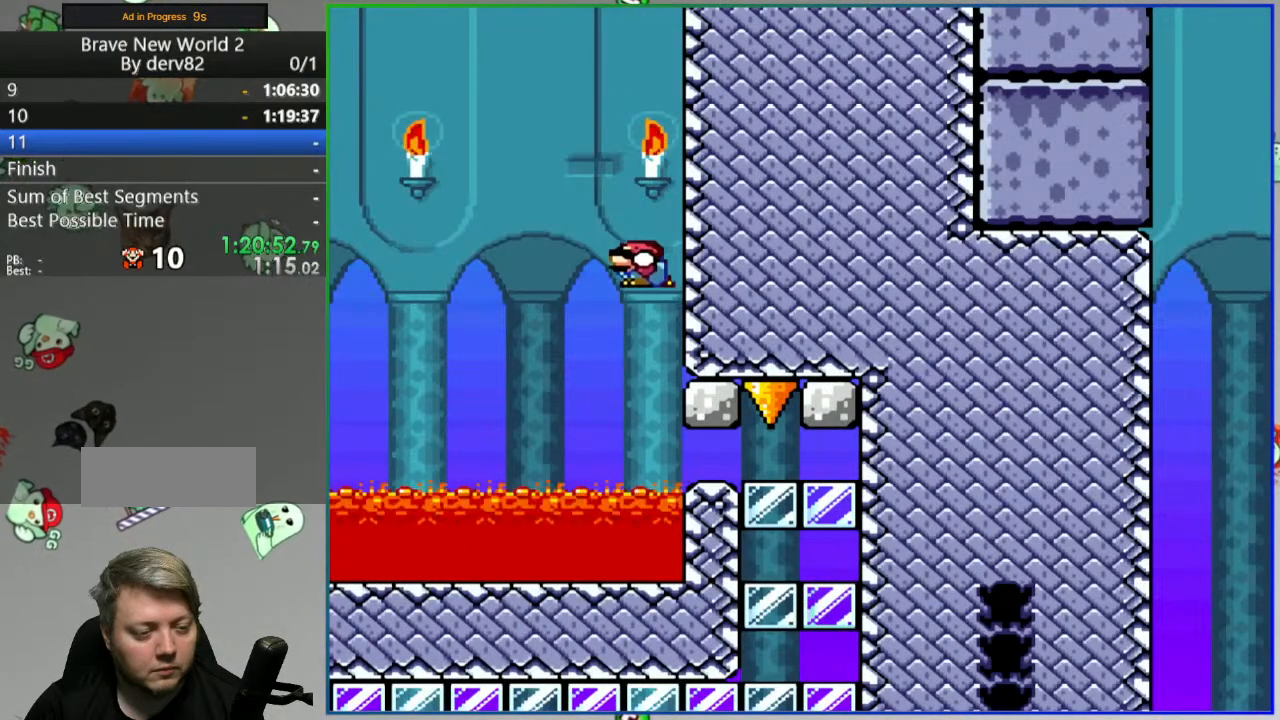
{"buttons": ["B", "Y", "DPAD_DOWN", "DPAD_RIGHT"], "events": [[133, "DPAD_LEFT", "up"], [133, "DPAD_RIGHT", "down"]]}
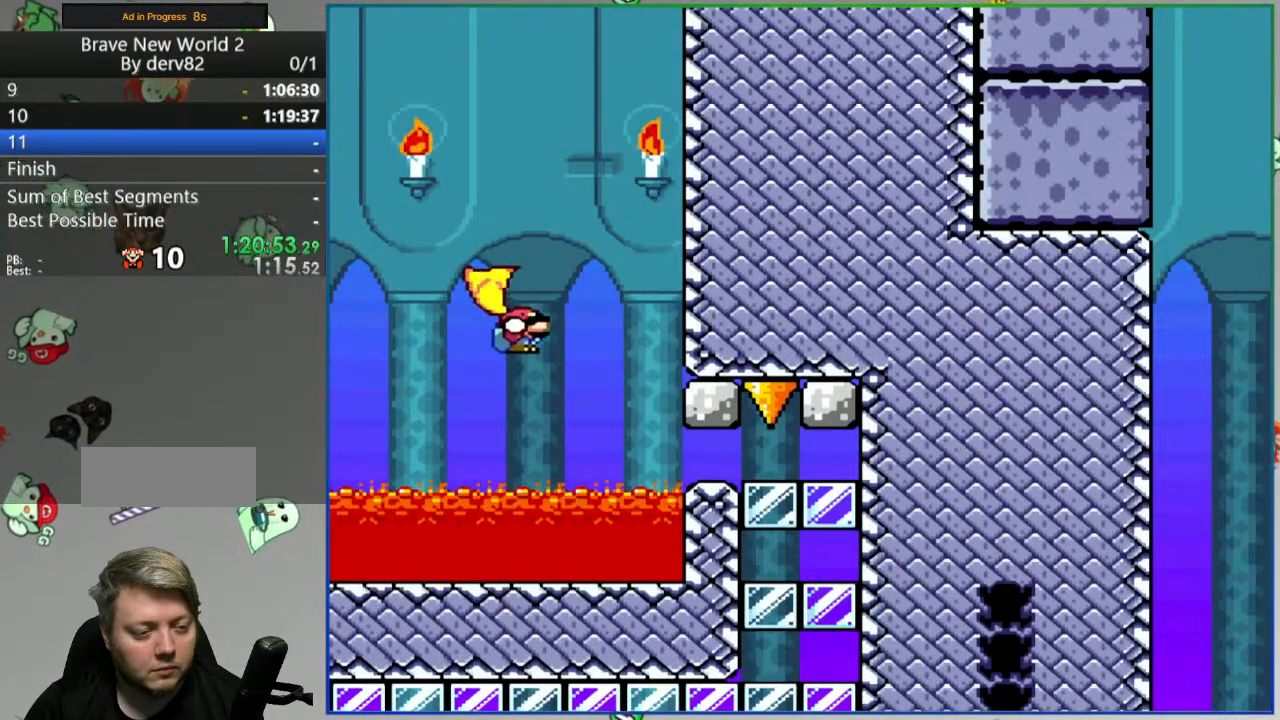
{"buttons": ["B", "Y", "DPAD_DOWN", "DPAD_RIGHT"], "events": [[67, "DPAD_RIGHT", "up"], [100, "DPAD_LEFT", "down"], [217, "DPAD_LEFT", "up"], [233, "DPAD_RIGHT", "down"]]}
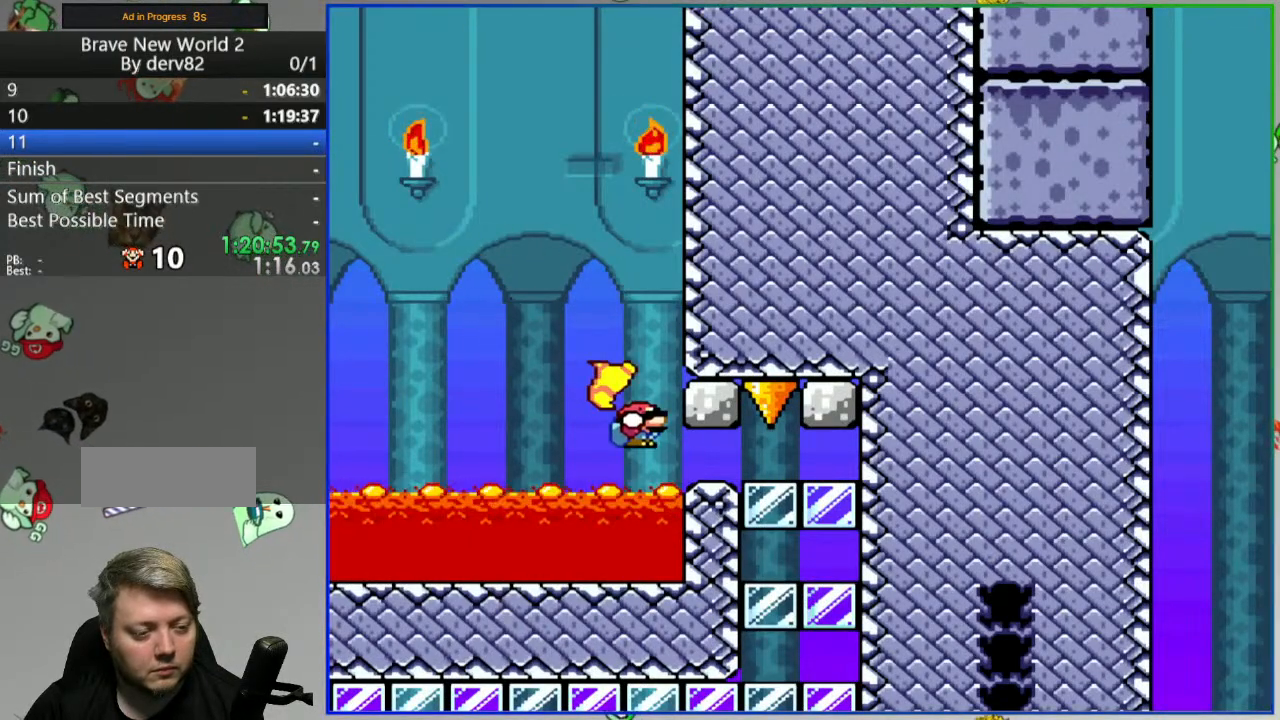
{"buttons": ["B", "Y", "DPAD_DOWN", "DPAD_RIGHT"], "events": []}
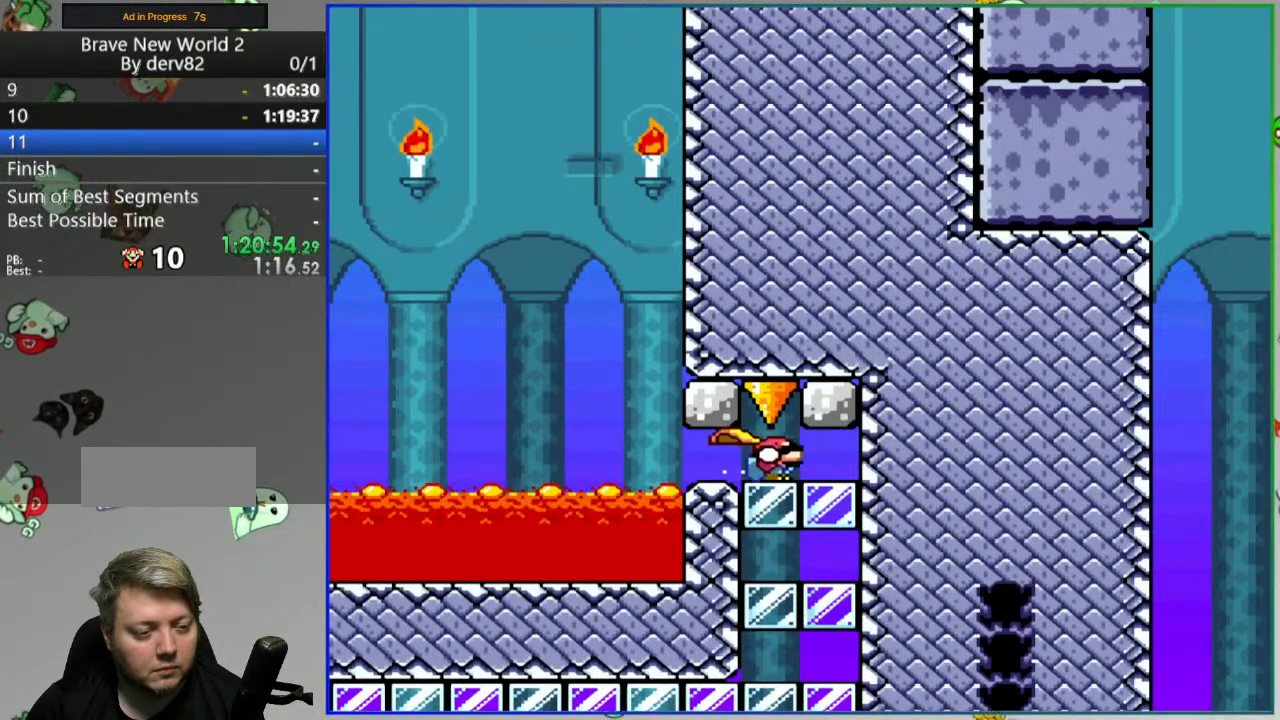
{"buttons": ["Y", "DPAD_RIGHT"], "events": [[167, "B", "up"], [483, "DPAD_DOWN", "up"]]}
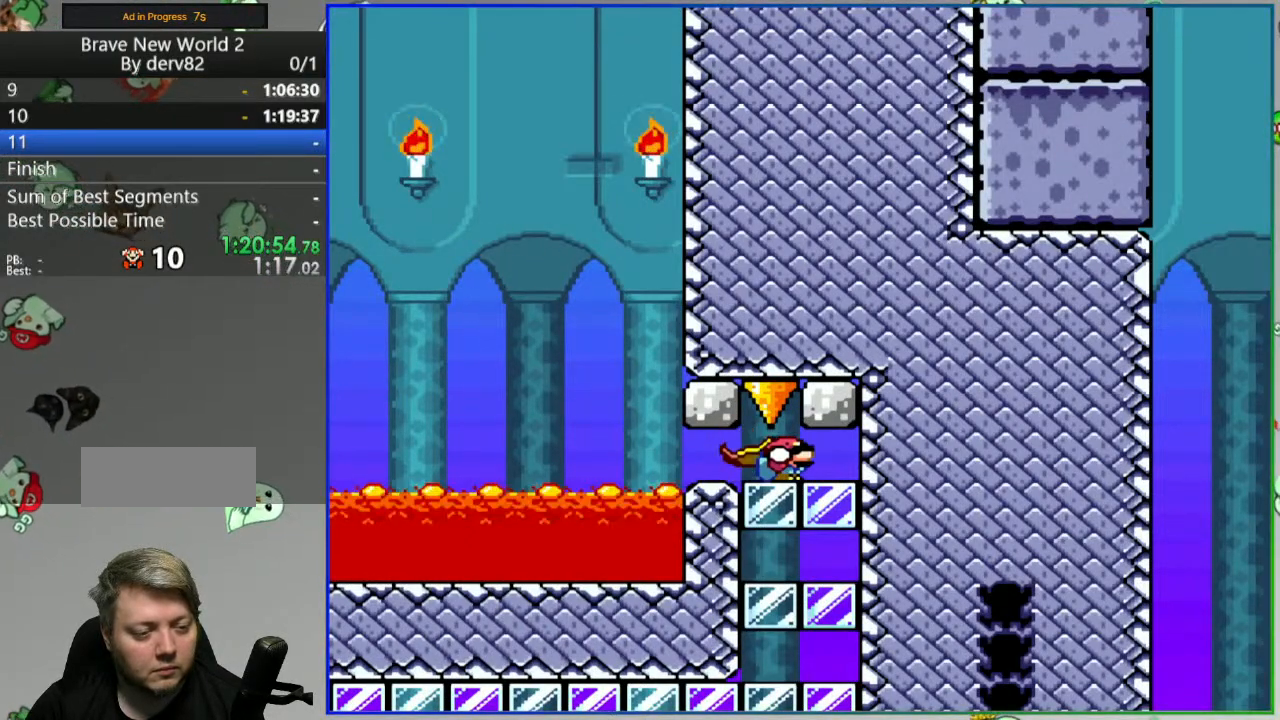
{"buttons": ["Y"], "events": [[33, "DPAD_RIGHT", "up"]]}
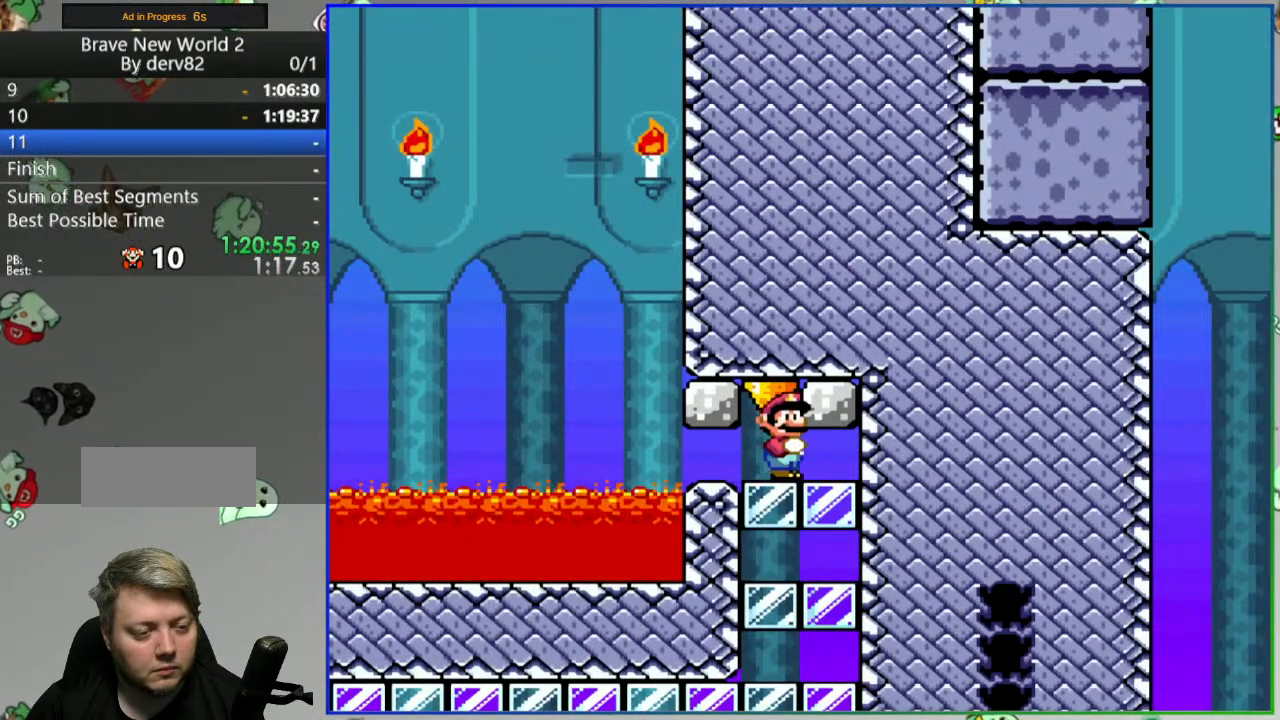
{"buttons": ["Y", "DPAD_LEFT"], "events": [[217, "DPAD_LEFT", "down"]]}
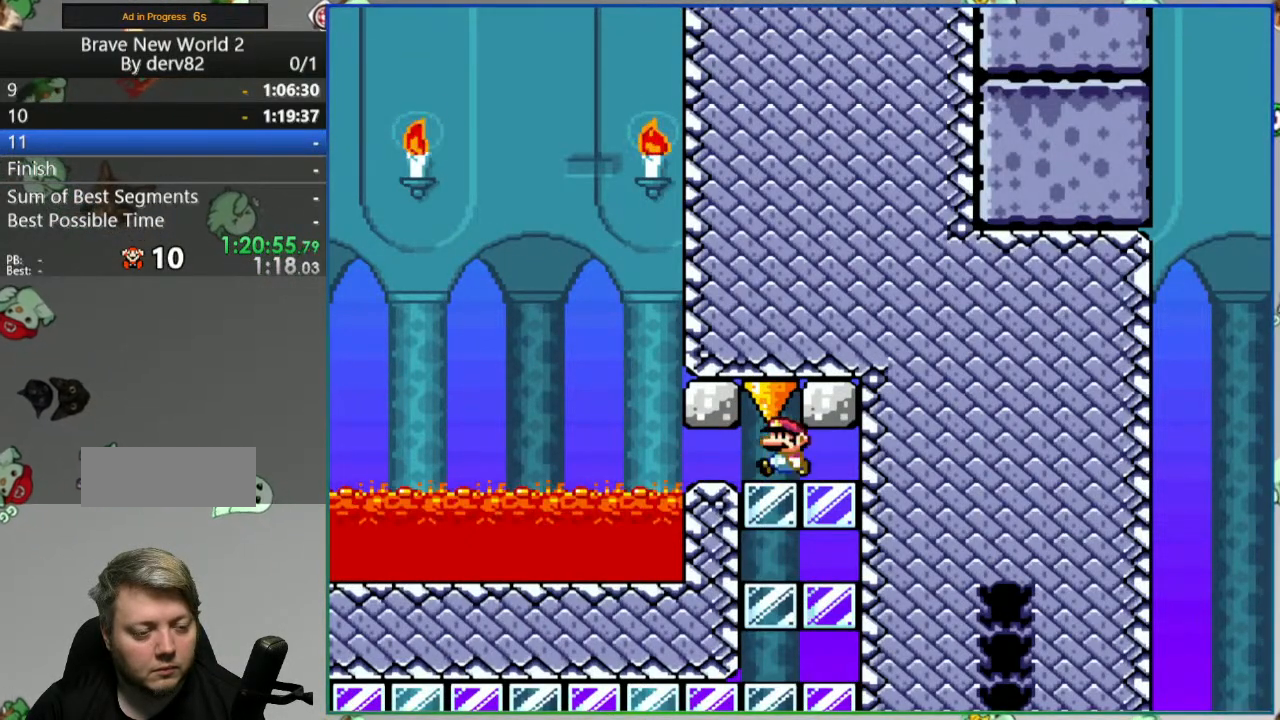
{"buttons": [], "events": [[267, "Y", "up"], [367, "DPAD_LEFT", "up"]]}
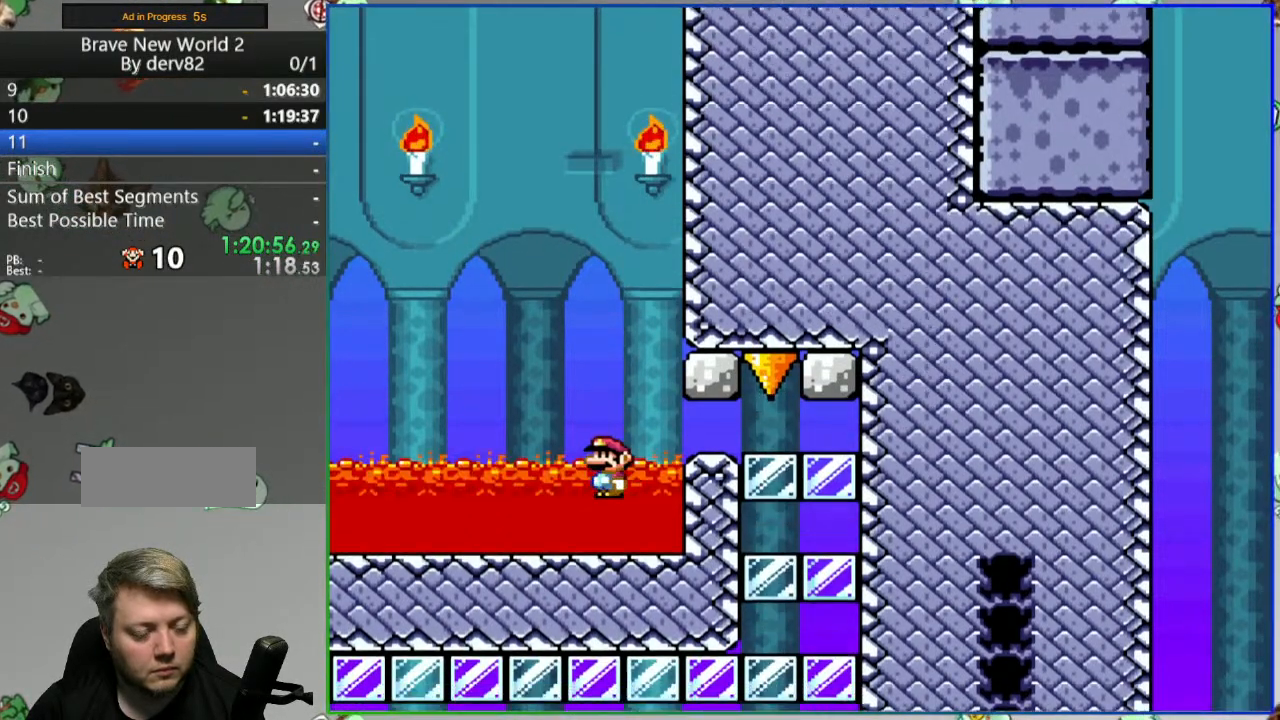
{"buttons": ["B", "Y"], "events": [[50, "A", "down"], [133, "A", "up"], [217, "A", "down"], [283, "A", "up"], [467, "B", "down"], [467, "Y", "down"]]}